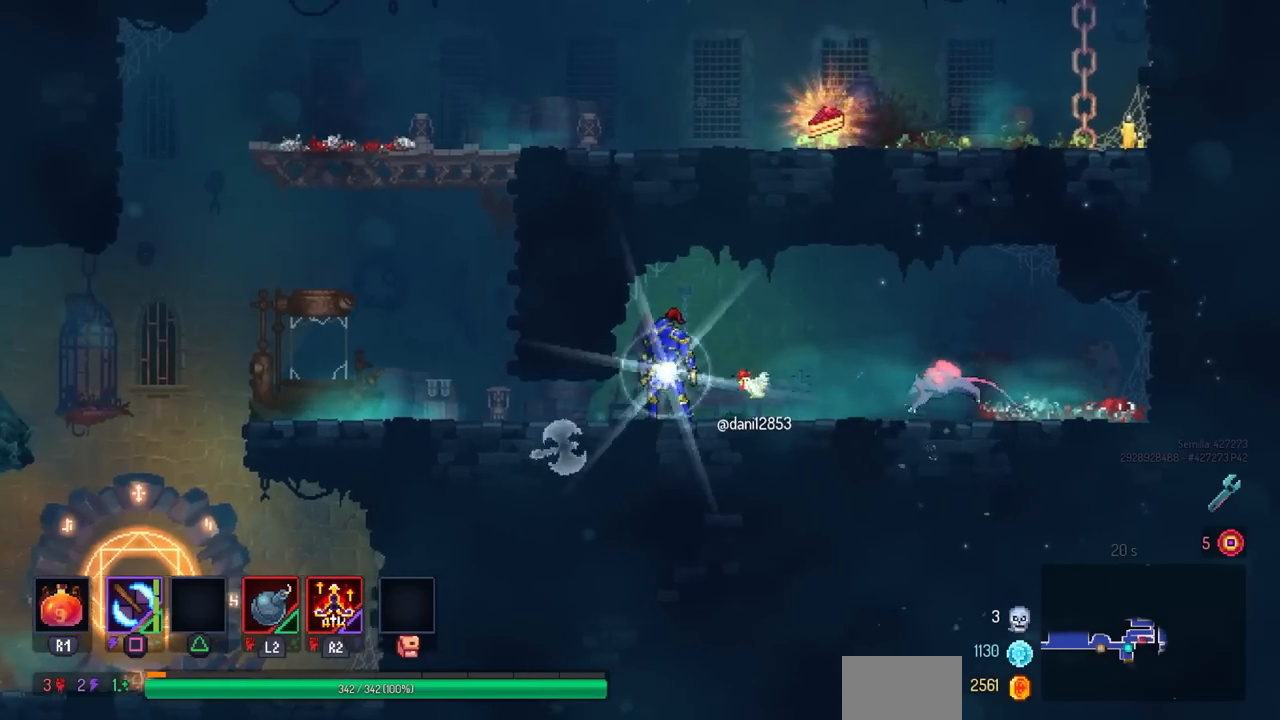
Gameplay with a controller (PlayStation layout); each line is a JSON object with the inputs held at the frame after it. "events" lists button and stick changes between this image and that frame as [ms after this image, input, new state], when the widget could be followed in between. Not read: L1 R1 R3.
{"buttons": [], "left_stick": "center", "right_stick": "center", "events": [[33, "DPAD_RIGHT", "down"], [67, "DPAD_RIGHT", "up"], [133, "SQUARE", "down"], [333, "SQUARE", "up"]]}
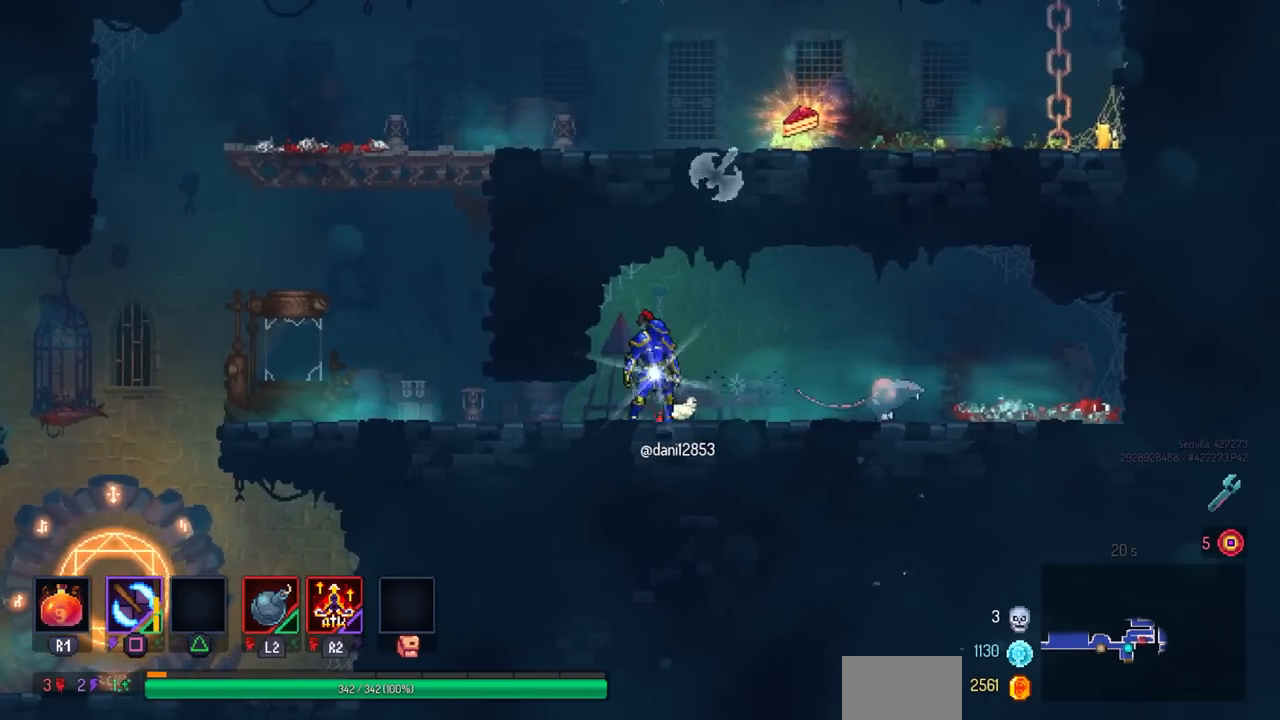
{"buttons": ["SQUARE"], "left_stick": "center", "right_stick": "center", "events": [[100, "DPAD_RIGHT", "down"], [217, "DPAD_RIGHT", "up"], [250, "SQUARE", "down"]]}
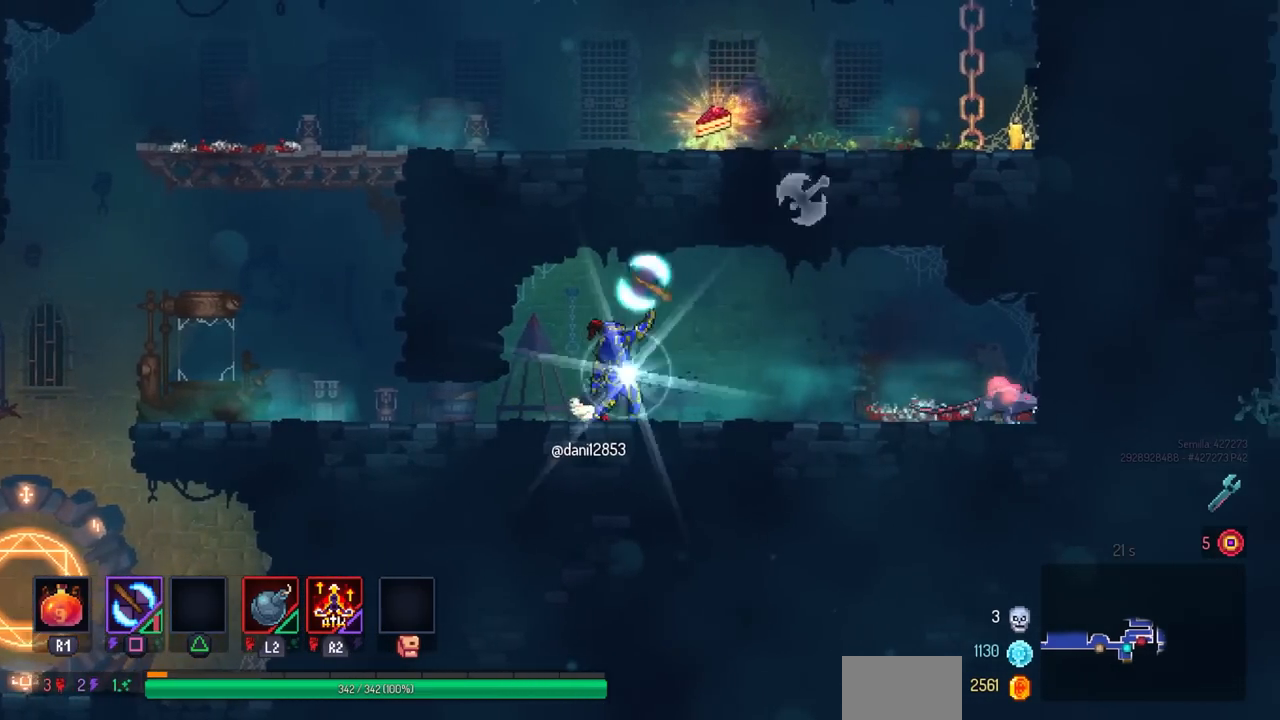
{"buttons": [], "left_stick": "center", "right_stick": "center", "events": [[383, "SQUARE", "up"]]}
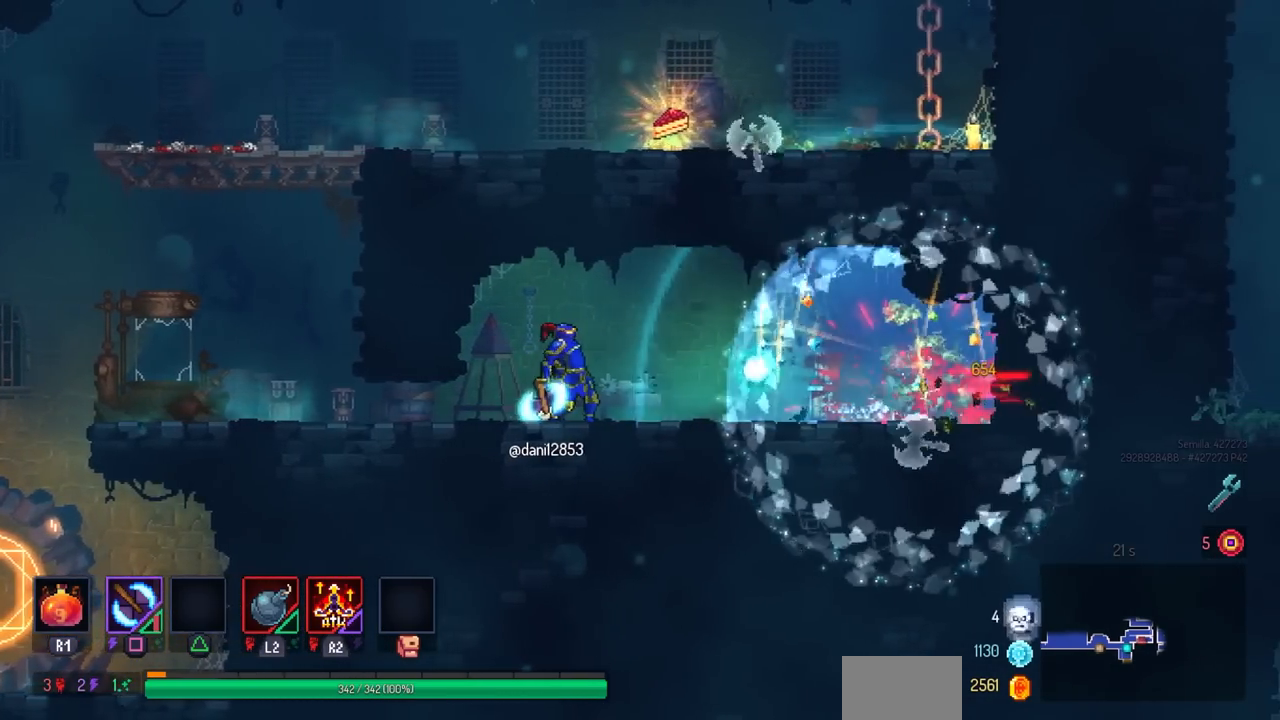
{"buttons": ["DPAD_LEFT"], "left_stick": "center", "right_stick": "center", "events": [[183, "DPAD_LEFT", "down"], [383, "CIRCLE", "down"], [467, "CIRCLE", "up"]]}
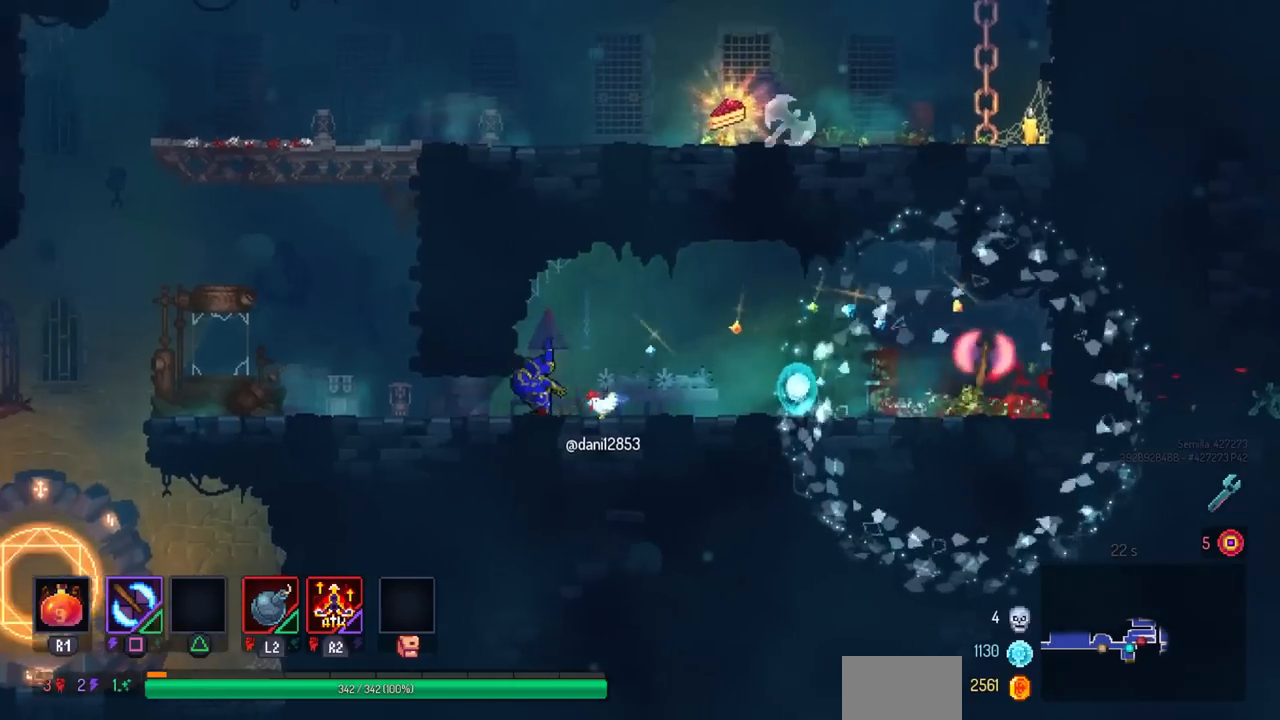
{"buttons": [], "left_stick": "center", "right_stick": "center", "events": [[117, "DPAD_LEFT", "up"], [200, "L3", "down"], [317, "L3", "up"]]}